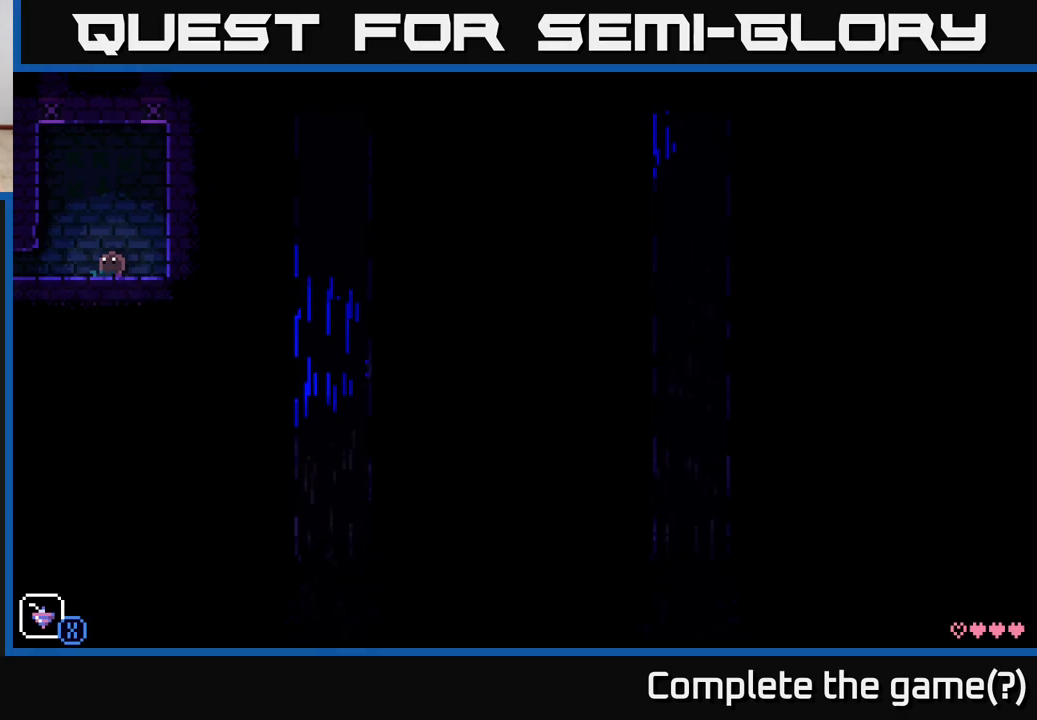
Gameplay with a controller (Xbox layout); each line is a JSON object with the inputs held at the frame after it. "events" lists button and stick changes between this image and that frame as [ms after this image, input, new state], when the widget could be followed in between.
{"buttons": ["A"], "left_stick": "center", "right_stick": "center", "events": [[433, "A", "down"]]}
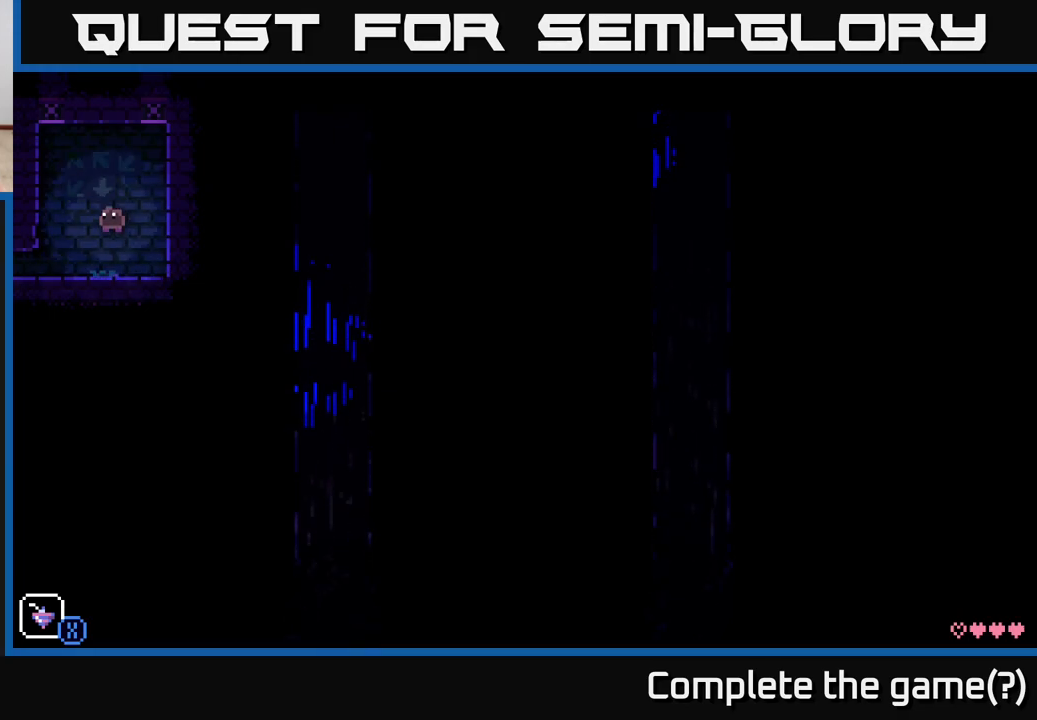
{"buttons": [], "left_stick": "center", "right_stick": "center", "events": [[483, "A", "up"]]}
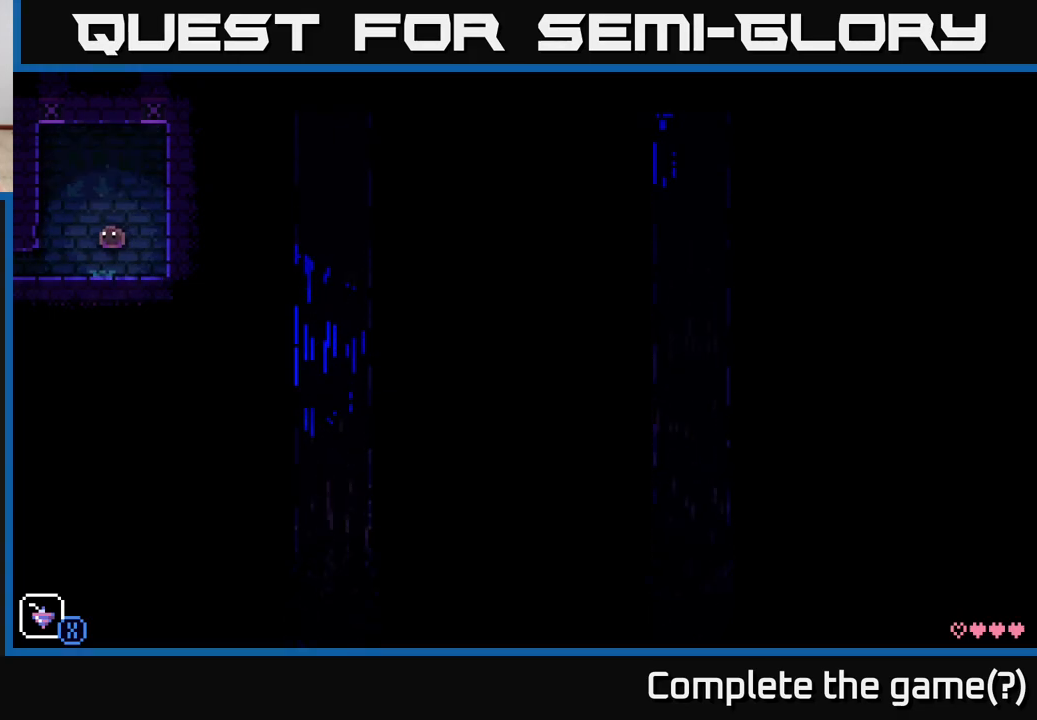
{"buttons": ["A"], "left_stick": "center", "right_stick": "center", "events": [[200, "A", "down"]]}
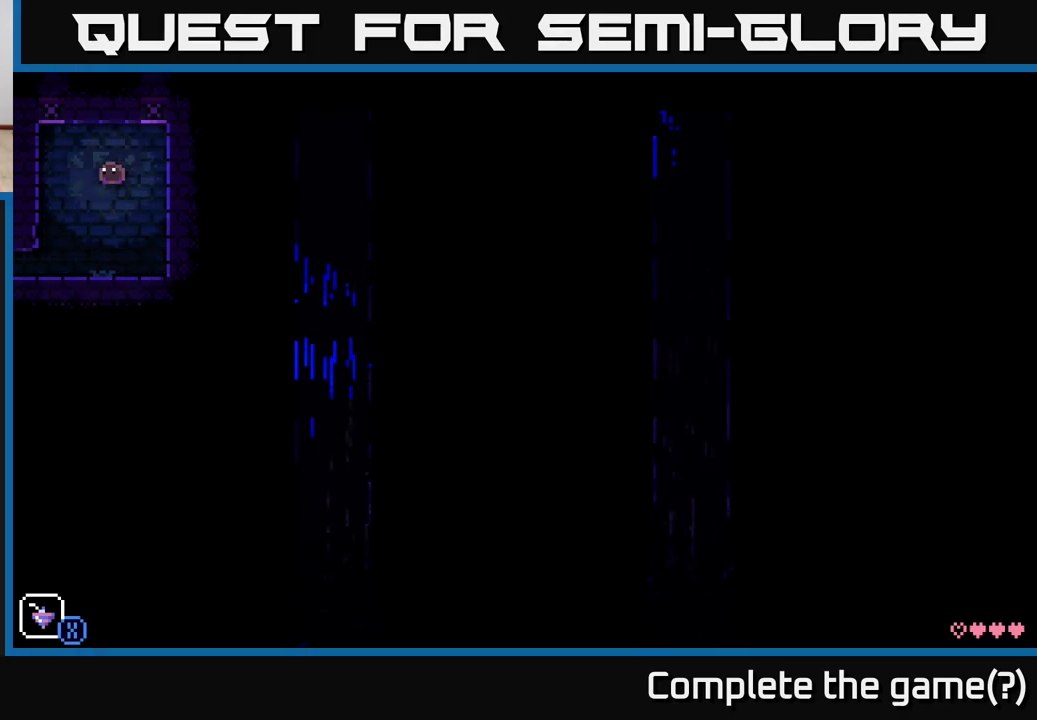
{"buttons": [], "left_stick": "center", "right_stick": "center", "events": [[150, "A", "up"]]}